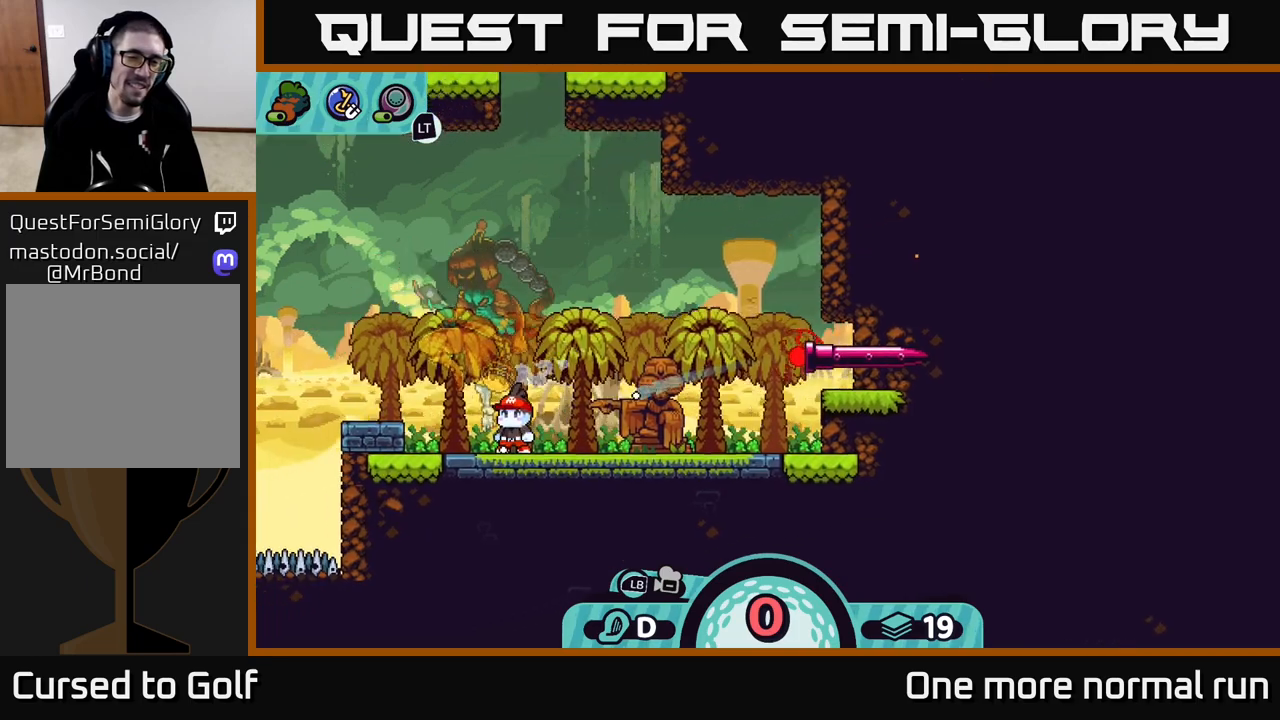
Gameplay with a controller (Xbox layout); each line is a JSON object with the inputs held at the frame after it (dt_ms = milliseconds from this image to that frame). "button_events" lists button changes between this image and that frame as [ms after this image, input, new state], when the widget could be followed in between (sticks are given only as held states).
{"dt_ms": 500, "buttons": [], "left_stick": "right", "right_stick": "center", "button_events": [[133, "A", "down"], [183, "A", "up"], [267, "A", "down"], [333, "A", "up"], [417, "A", "down"], [483, "A", "up"]]}
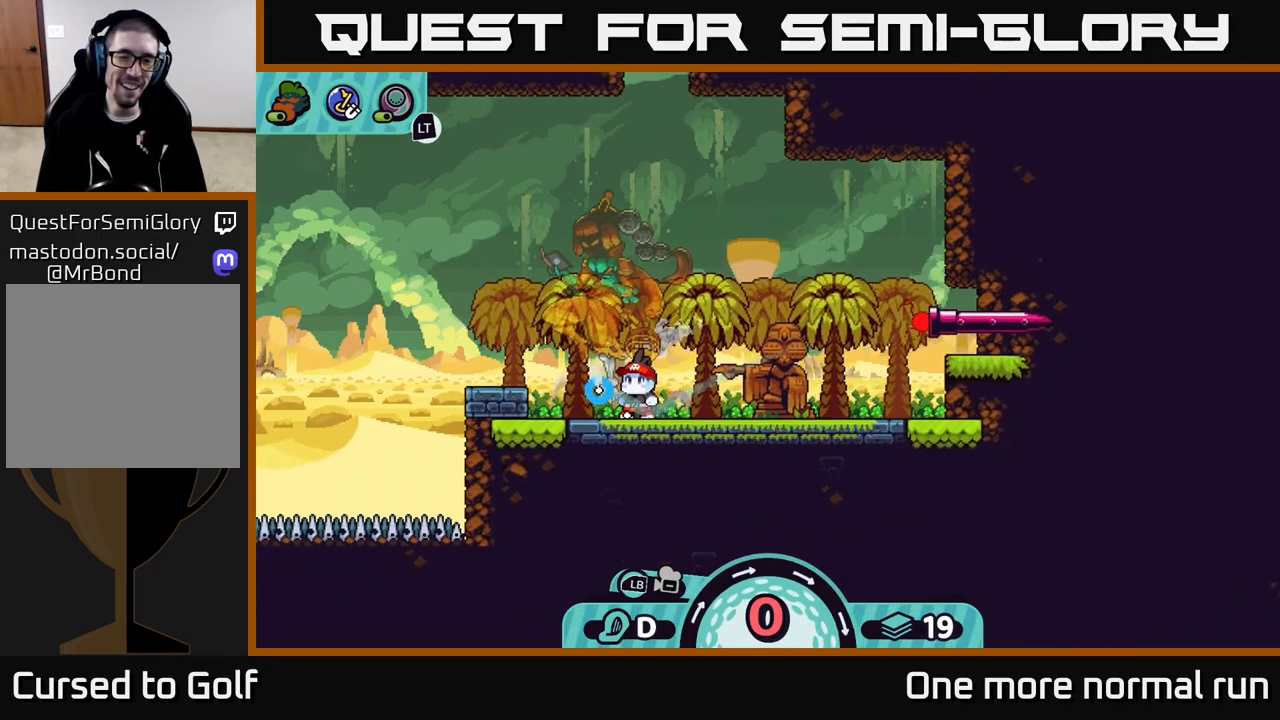
{"dt_ms": 500, "buttons": [], "left_stick": "right", "right_stick": "center", "button_events": [[200, "A", "down"], [267, "A", "up"], [350, "A", "down"], [433, "A", "up"]]}
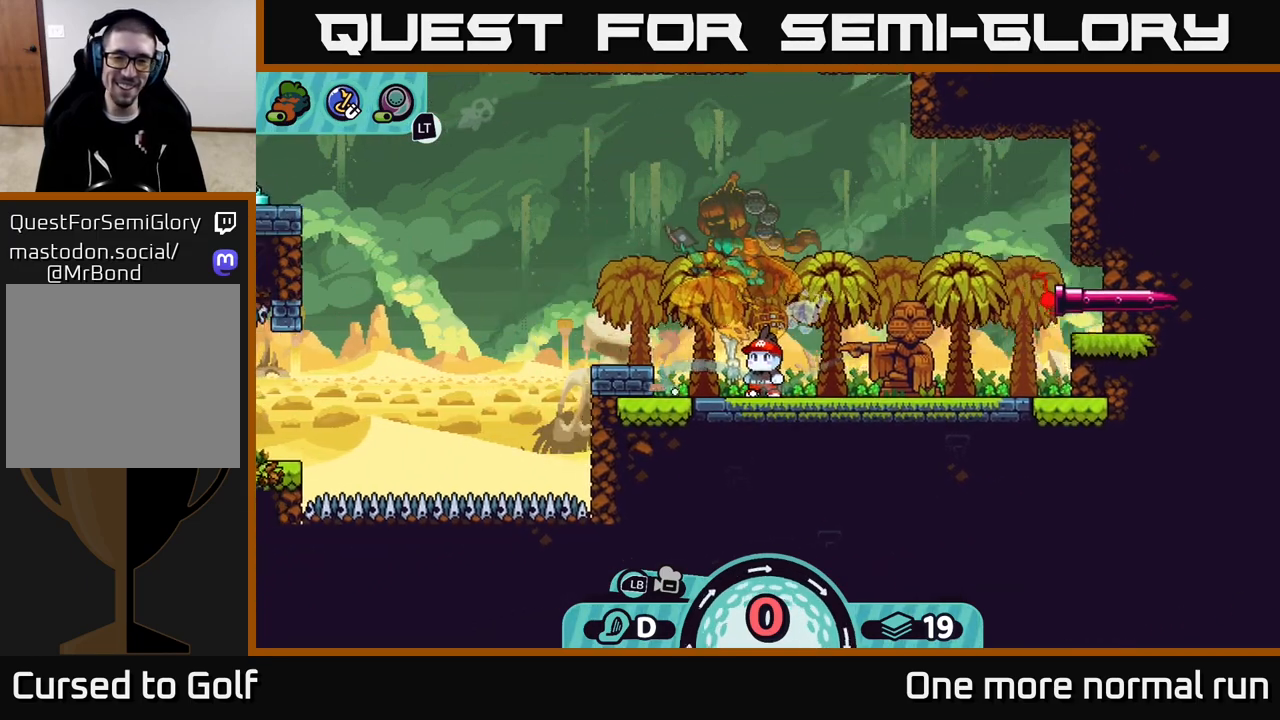
{"dt_ms": 500, "buttons": [], "left_stick": "right", "right_stick": "center", "button_events": [[33, "A", "down"], [133, "A", "up"], [233, "A", "down"], [300, "A", "up"], [417, "A", "down"], [483, "A", "up"]]}
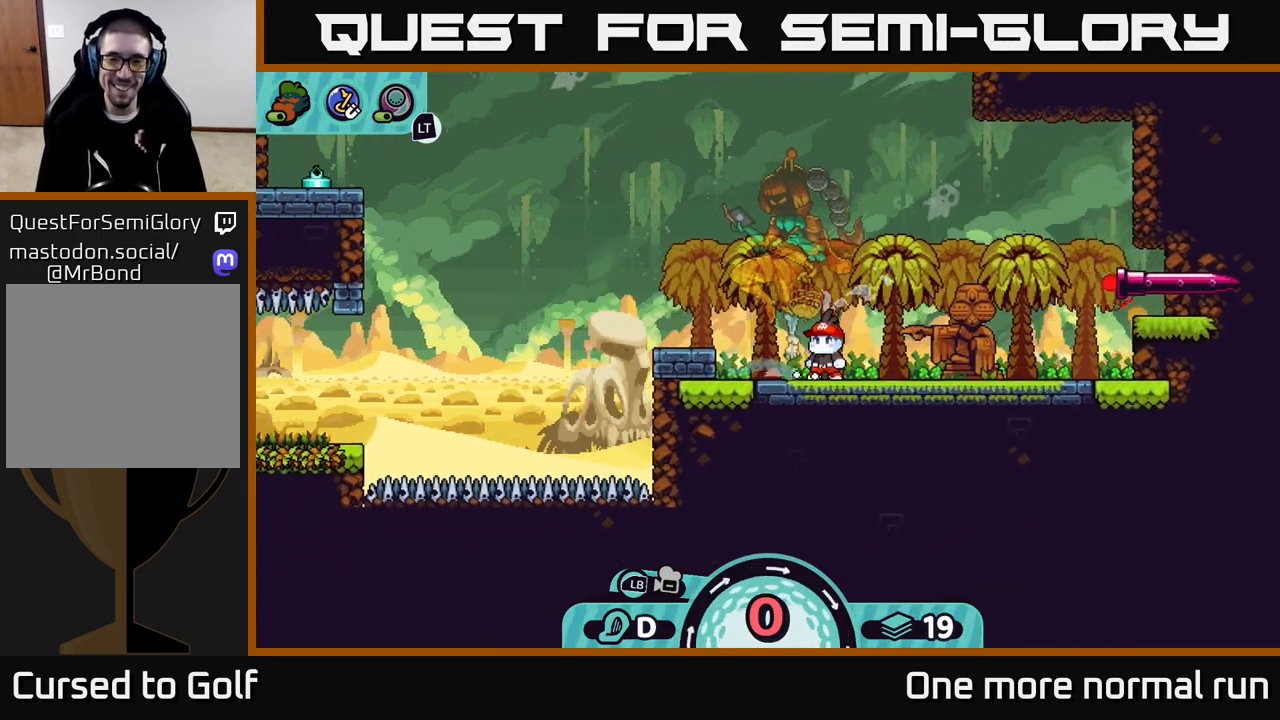
{"dt_ms": 500, "buttons": ["A"], "left_stick": "left", "right_stick": "center", "button_events": [[450, "A", "down"]]}
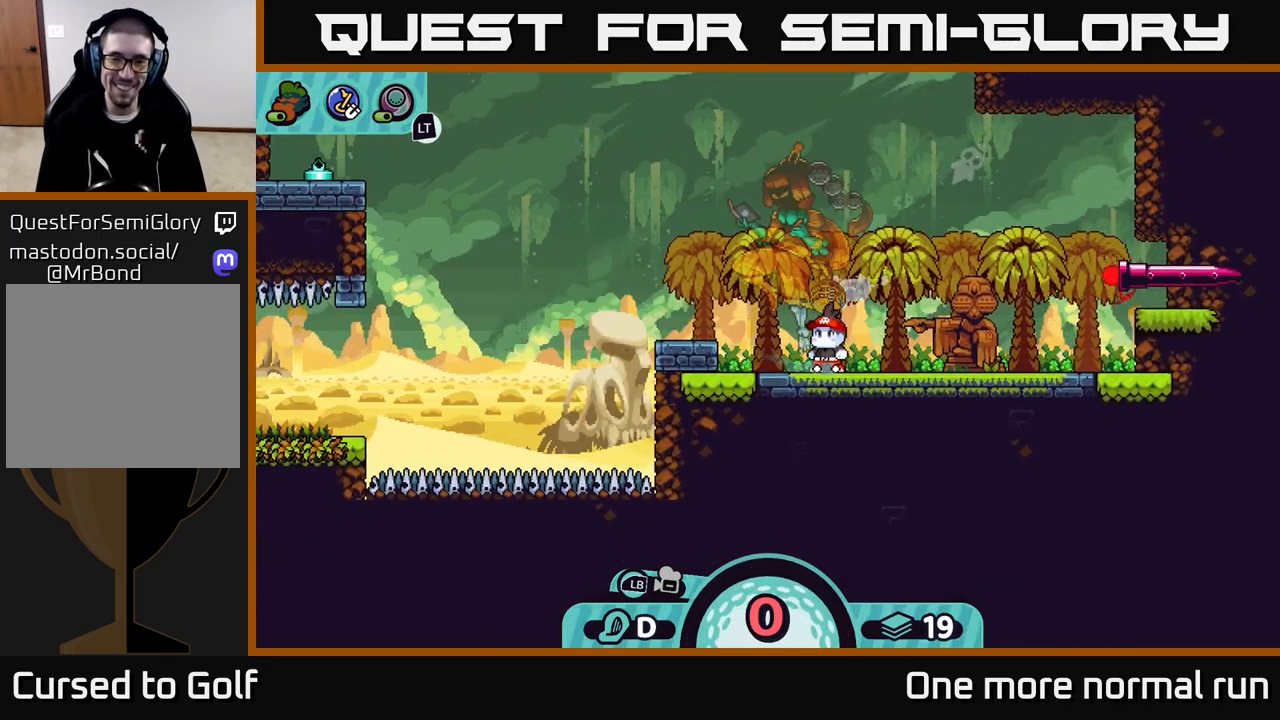
{"dt_ms": 1000, "buttons": [], "left_stick": "center", "right_stick": "center", "button_events": [[33, "A", "up"], [117, "A", "down"], [200, "A", "up"], [350, "A", "down"], [417, "A", "up"]]}